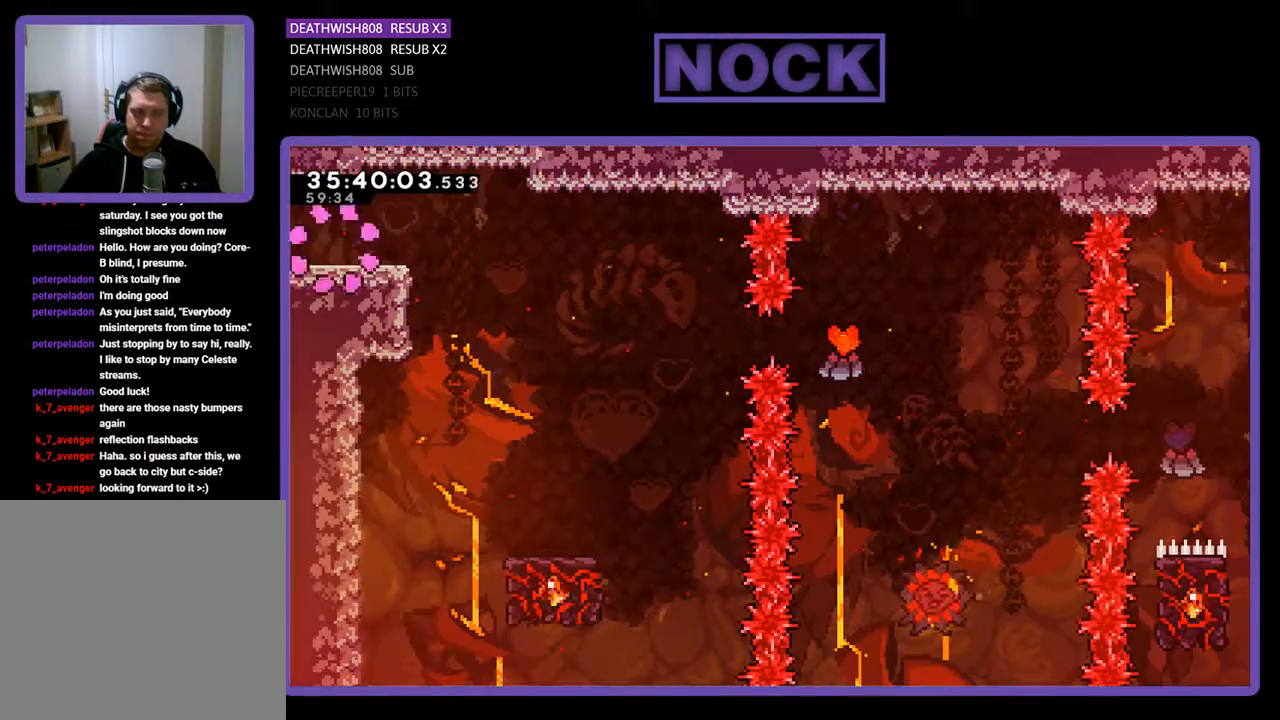
Gameplay with a controller (PlayStation layout); each line is a JSON object with the inputs held at the frame after it. "events" lists button and stick changes between this image and that frame as [ms after this image, input, new state], when the widget could be followed in between. Not read: left_stick right_stick.
{"buttons": ["CROSS", "R2", "DPAD_RIGHT"], "events": [[433, "CROSS", "down"]]}
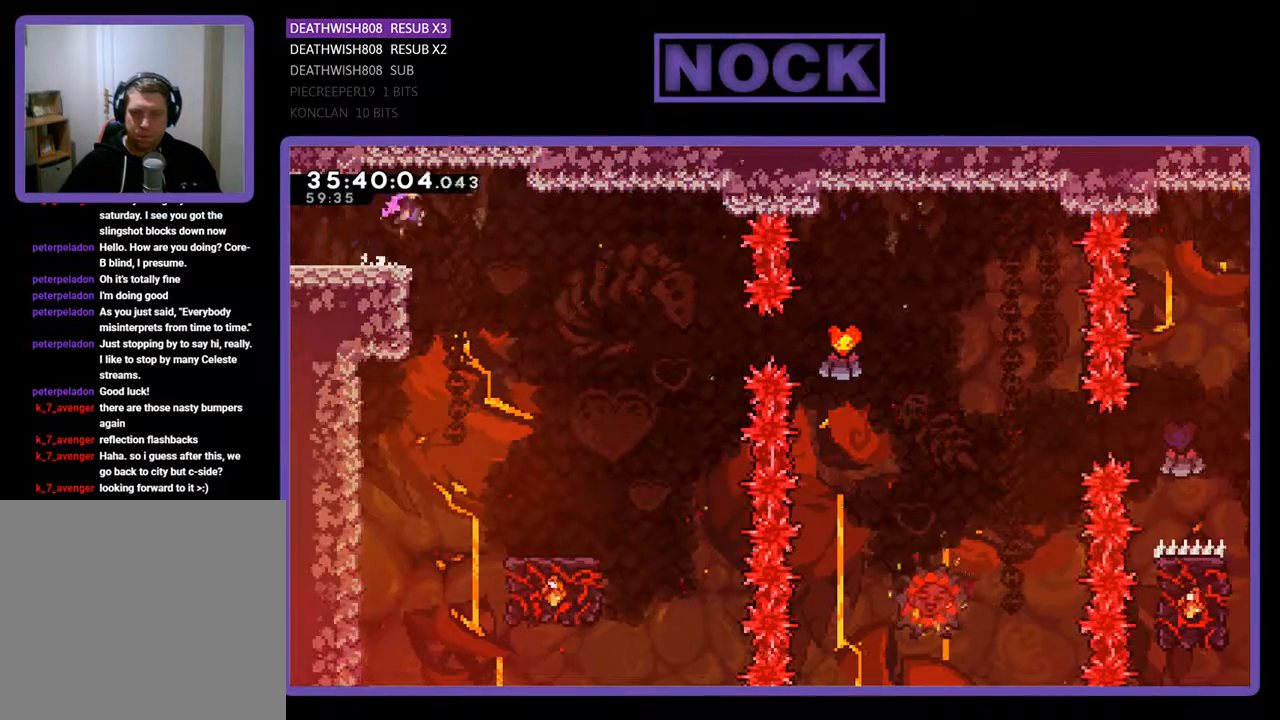
{"buttons": ["R2", "DPAD_RIGHT"], "events": [[33, "CROSS", "up"], [333, "DPAD_RIGHT", "up"], [500, "DPAD_RIGHT", "down"]]}
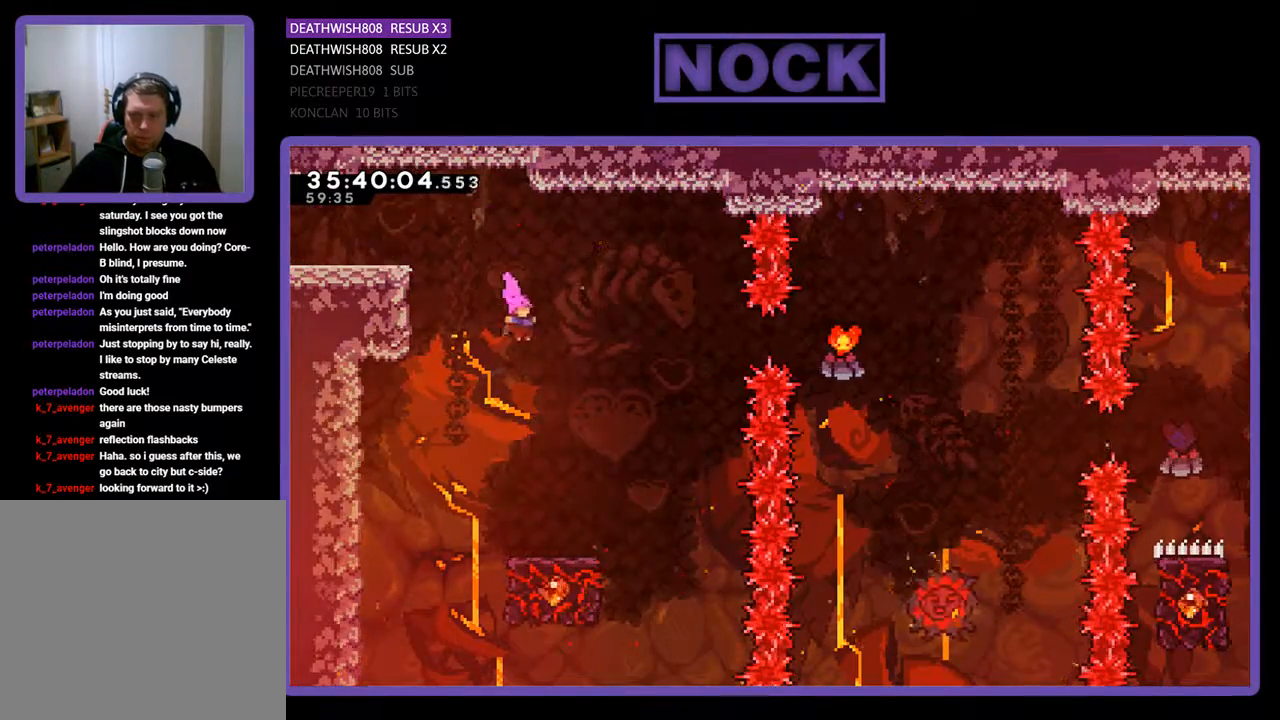
{"buttons": ["R2", "DPAD_RIGHT"], "events": [[133, "DPAD_RIGHT", "up"], [467, "DPAD_RIGHT", "down"]]}
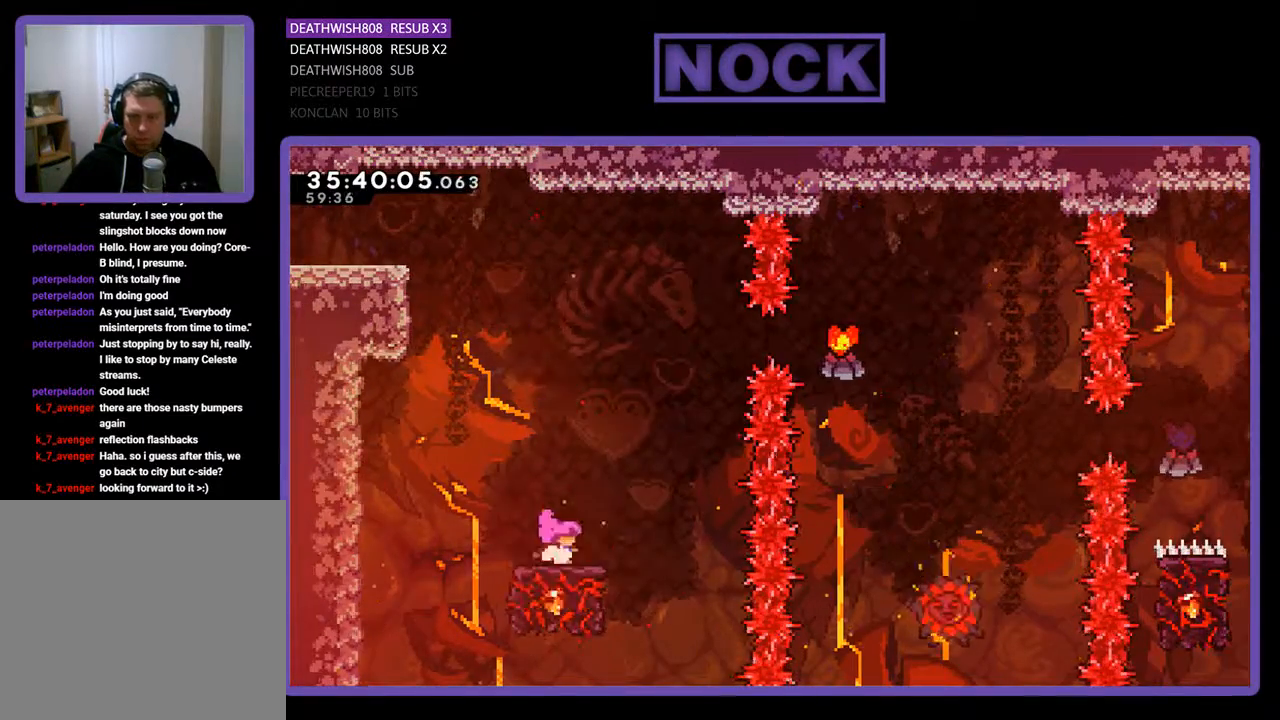
{"buttons": ["CROSS", "R2", "DPAD_UP"], "events": [[67, "DPAD_RIGHT", "up"], [233, "DPAD_UP", "down"], [333, "CROSS", "down"]]}
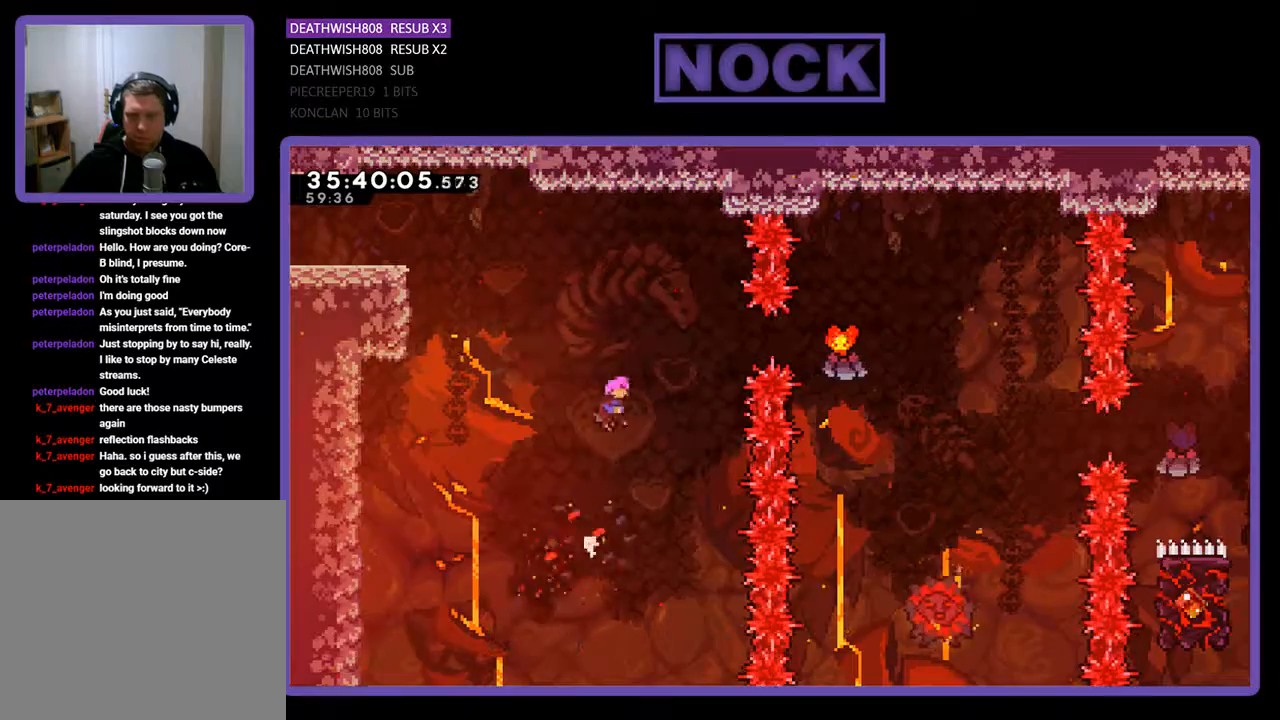
{"buttons": ["CIRCLE", "R2", "DPAD_RIGHT"], "events": [[100, "DPAD_RIGHT", "down"], [200, "DPAD_UP", "up"], [267, "CROSS", "up"], [467, "CIRCLE", "down"]]}
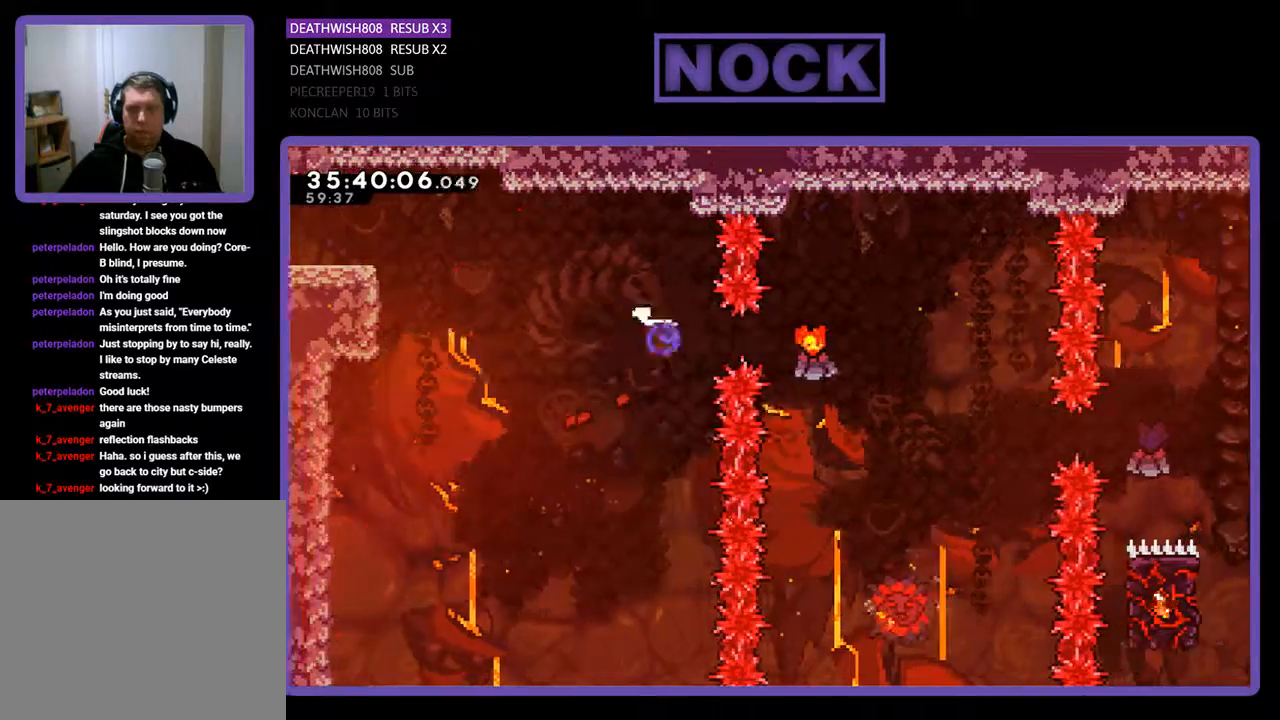
{"buttons": ["R2"], "events": [[233, "CIRCLE", "up"], [467, "DPAD_RIGHT", "up"]]}
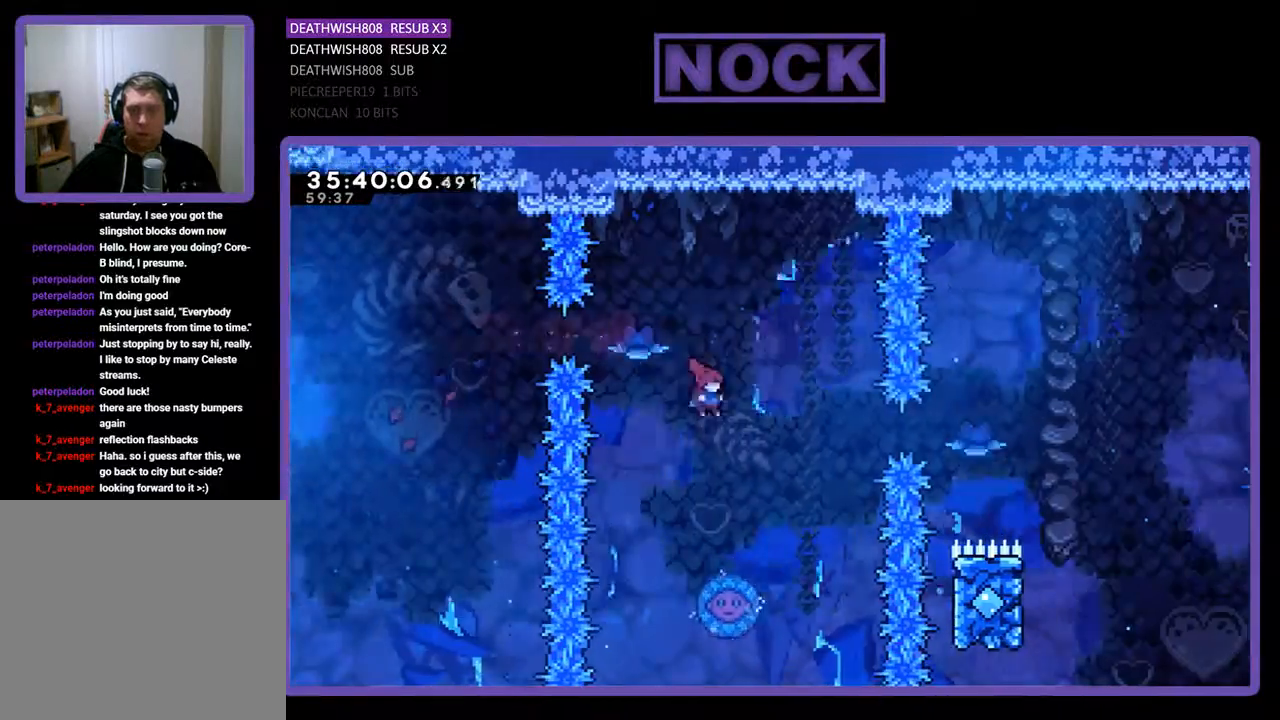
{"buttons": ["R2"], "events": [[167, "DPAD_RIGHT", "down"], [267, "DPAD_RIGHT", "up"]]}
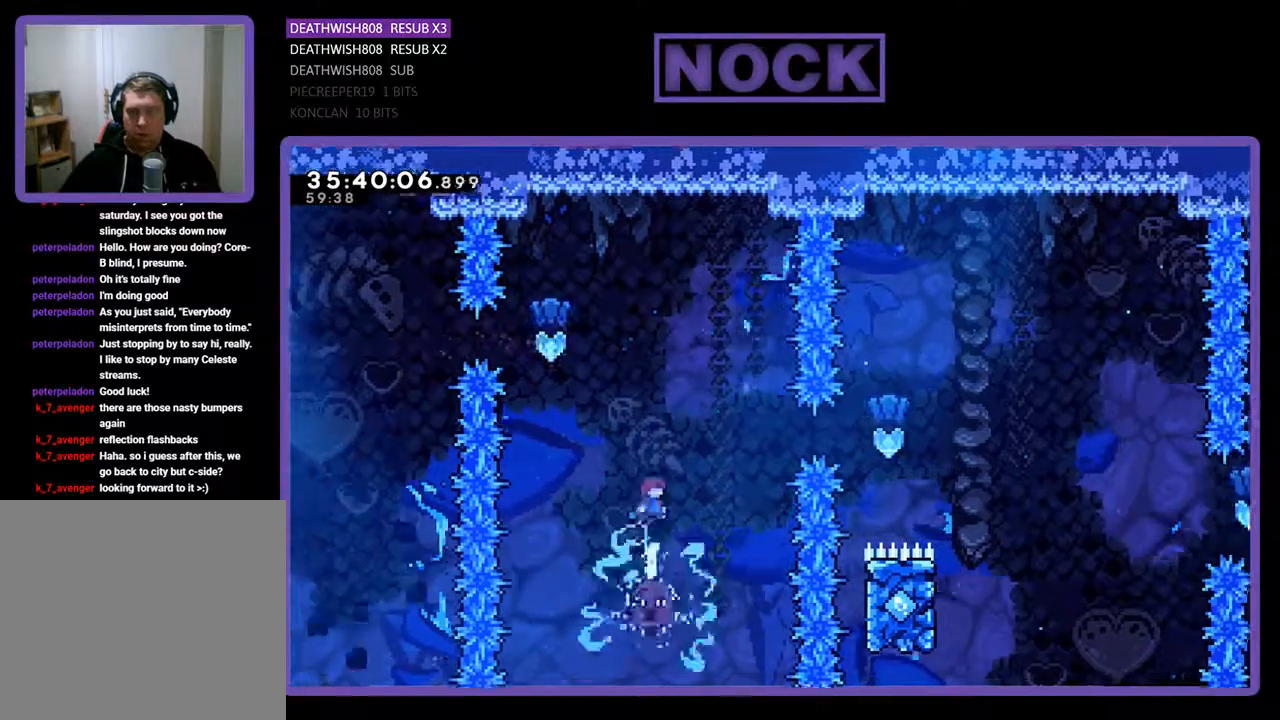
{"buttons": ["R2", "DPAD_RIGHT"], "events": [[133, "DPAD_RIGHT", "down"]]}
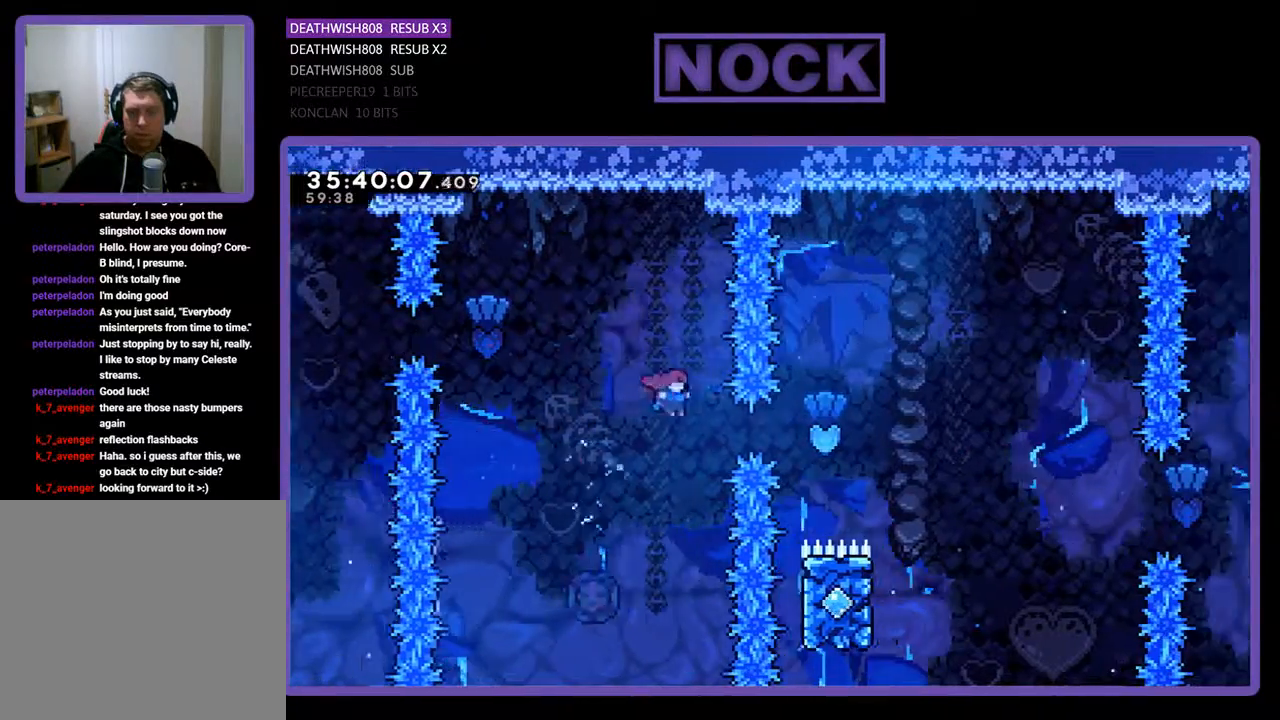
{"buttons": ["R2", "DPAD_RIGHT"], "events": [[67, "CIRCLE", "down"], [300, "CIRCLE", "up"]]}
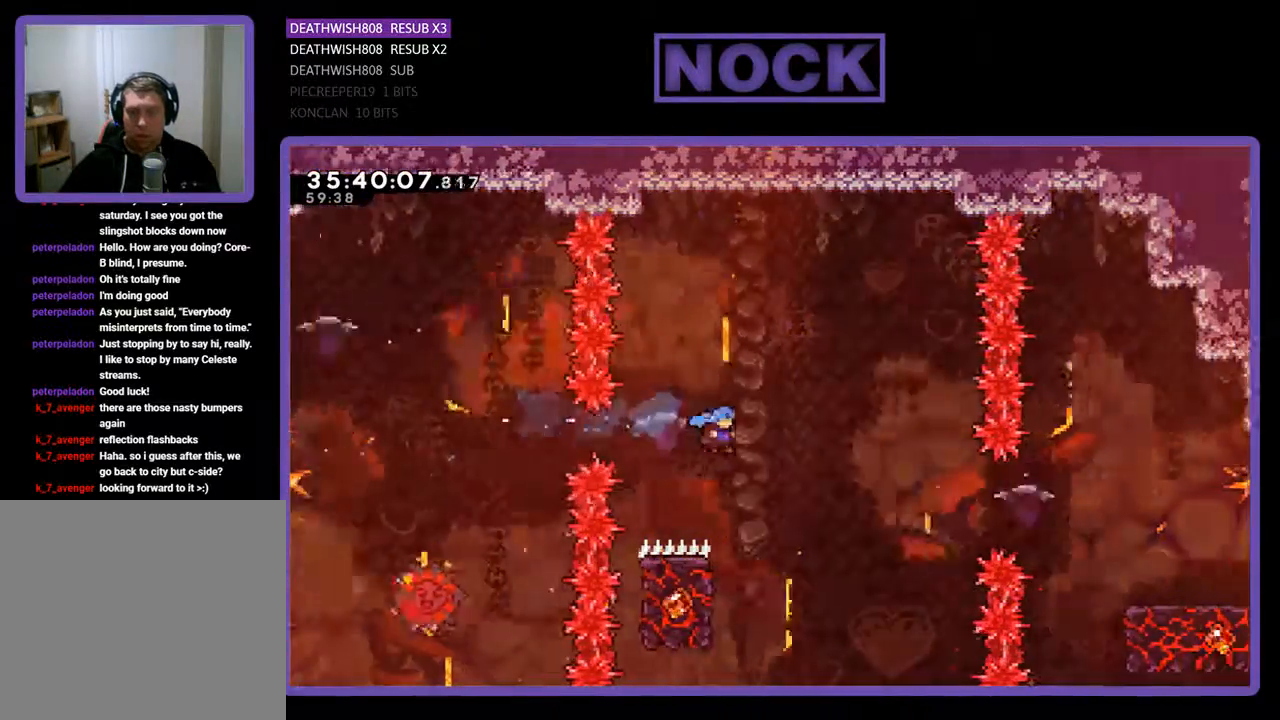
{"buttons": ["CROSS", "R2", "DPAD_UP", "DPAD_LEFT"], "events": [[133, "DPAD_LEFT", "down"], [133, "DPAD_RIGHT", "up"], [133, "DPAD_UP", "down"], [433, "CROSS", "down"]]}
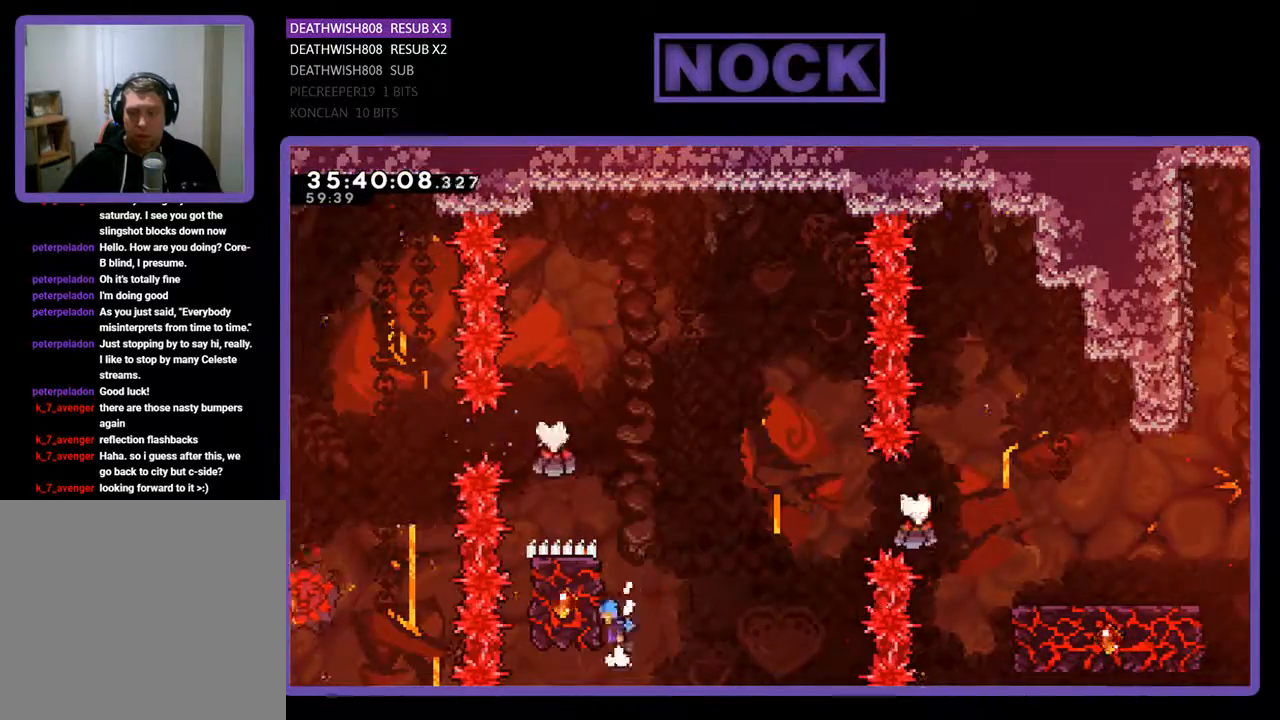
{"buttons": ["R2", "DPAD_UP", "DPAD_LEFT"], "events": [[233, "DPAD_LEFT", "up"], [400, "DPAD_LEFT", "down"], [467, "CROSS", "up"]]}
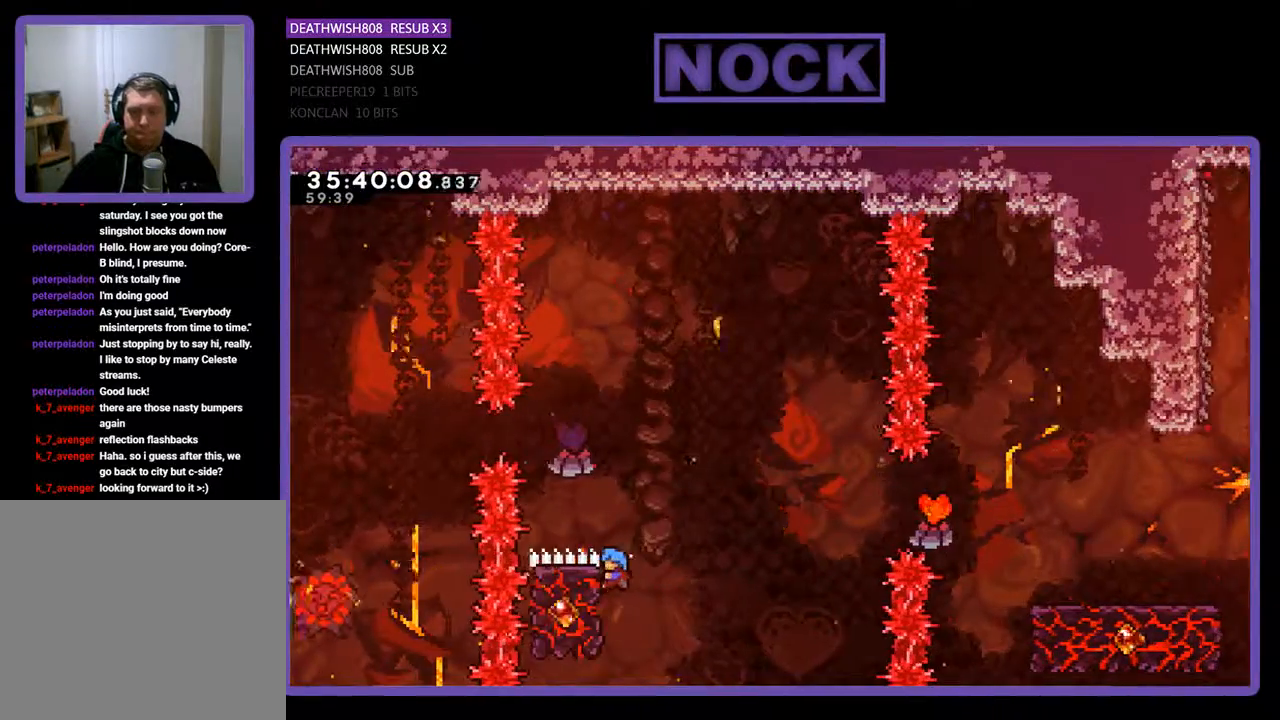
{"buttons": ["CROSS", "R2", "DPAD_RIGHT"], "events": [[200, "DPAD_LEFT", "up"], [200, "DPAD_RIGHT", "down"], [200, "DPAD_UP", "up"], [500, "CROSS", "down"]]}
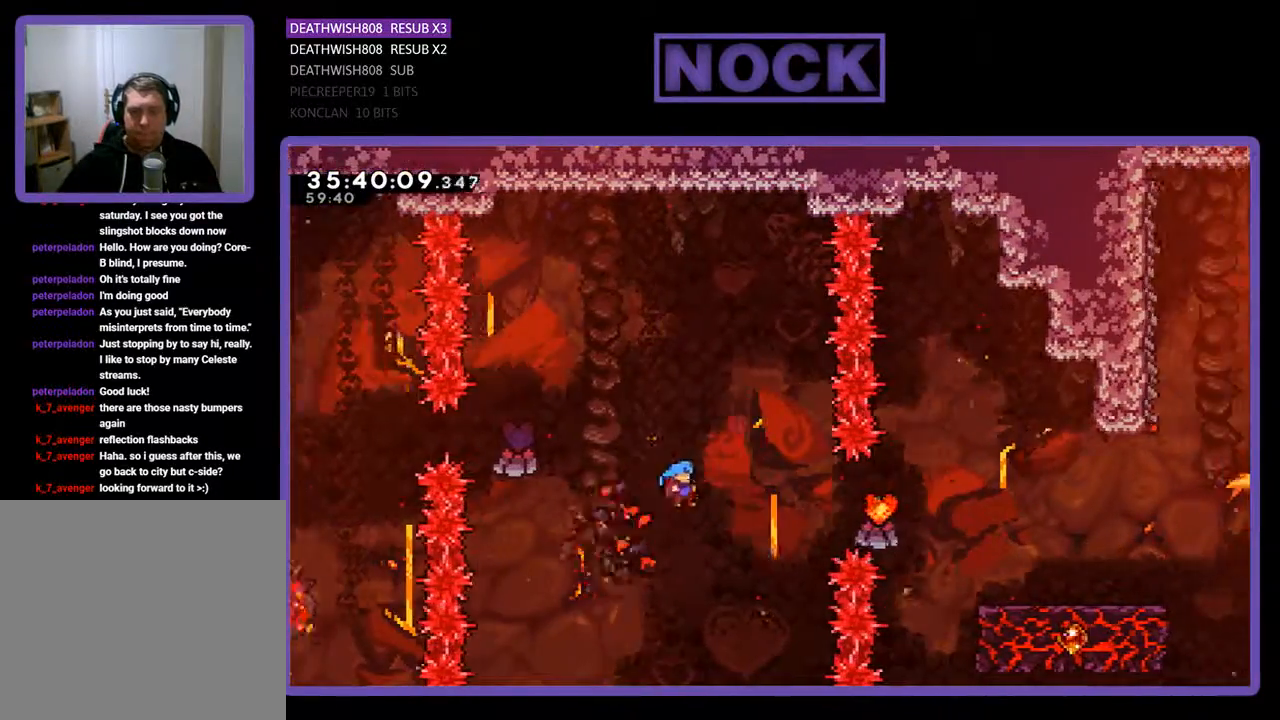
{"buttons": ["CROSS", "DPAD_UP"], "events": [[133, "CROSS", "up"], [333, "CROSS", "down"], [367, "DPAD_UP", "down"], [400, "DPAD_RIGHT", "up"], [467, "R2", "up"]]}
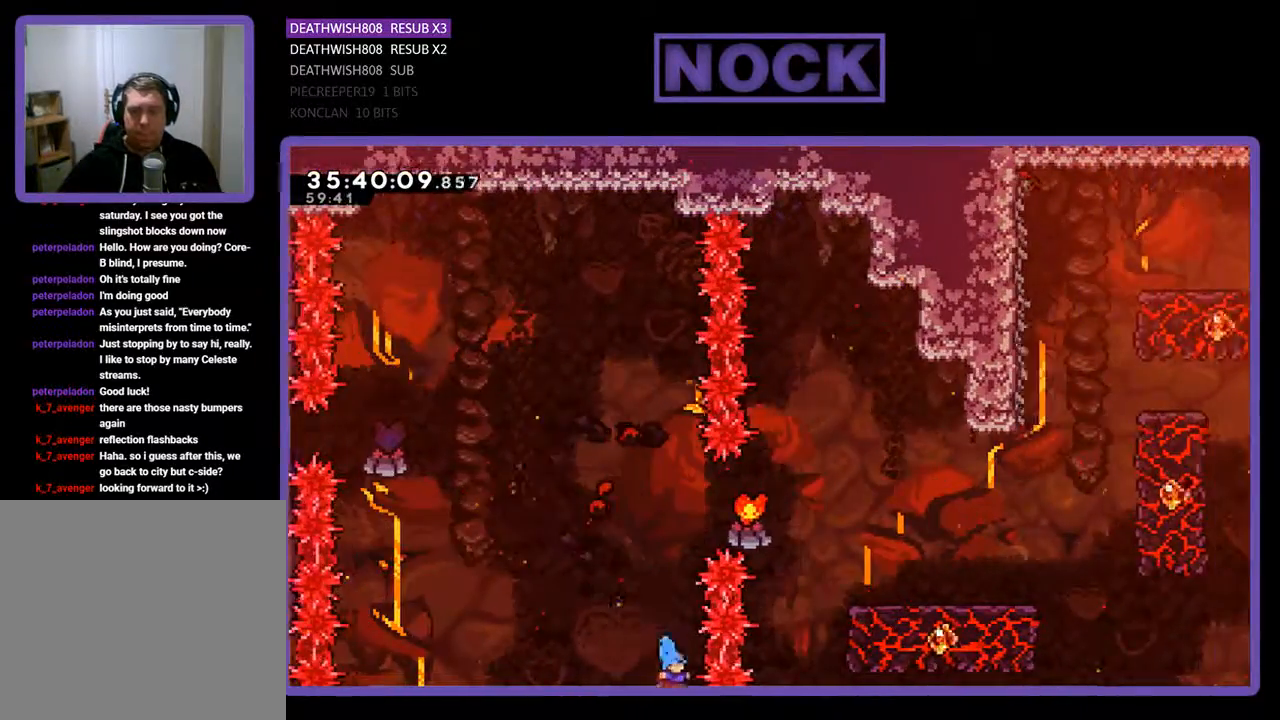
{"buttons": [], "events": [[67, "DPAD_UP", "up"], [133, "CROSS", "up"]]}
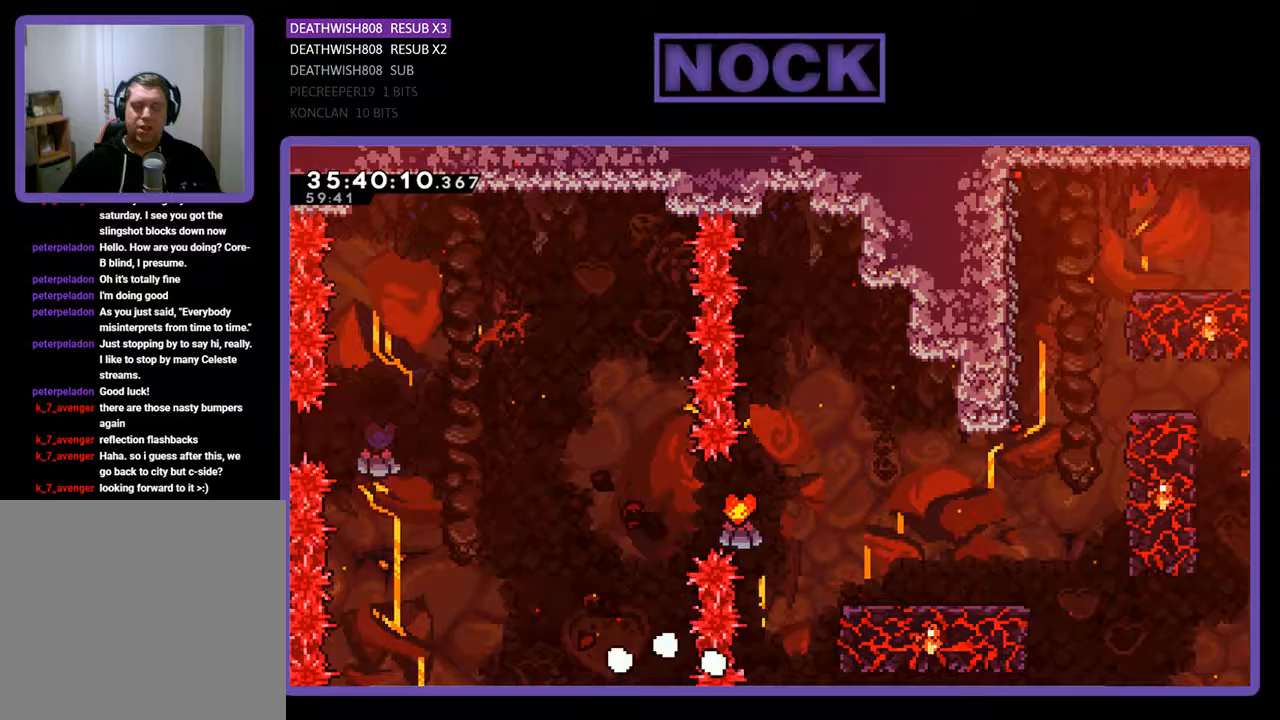
{"buttons": [], "events": []}
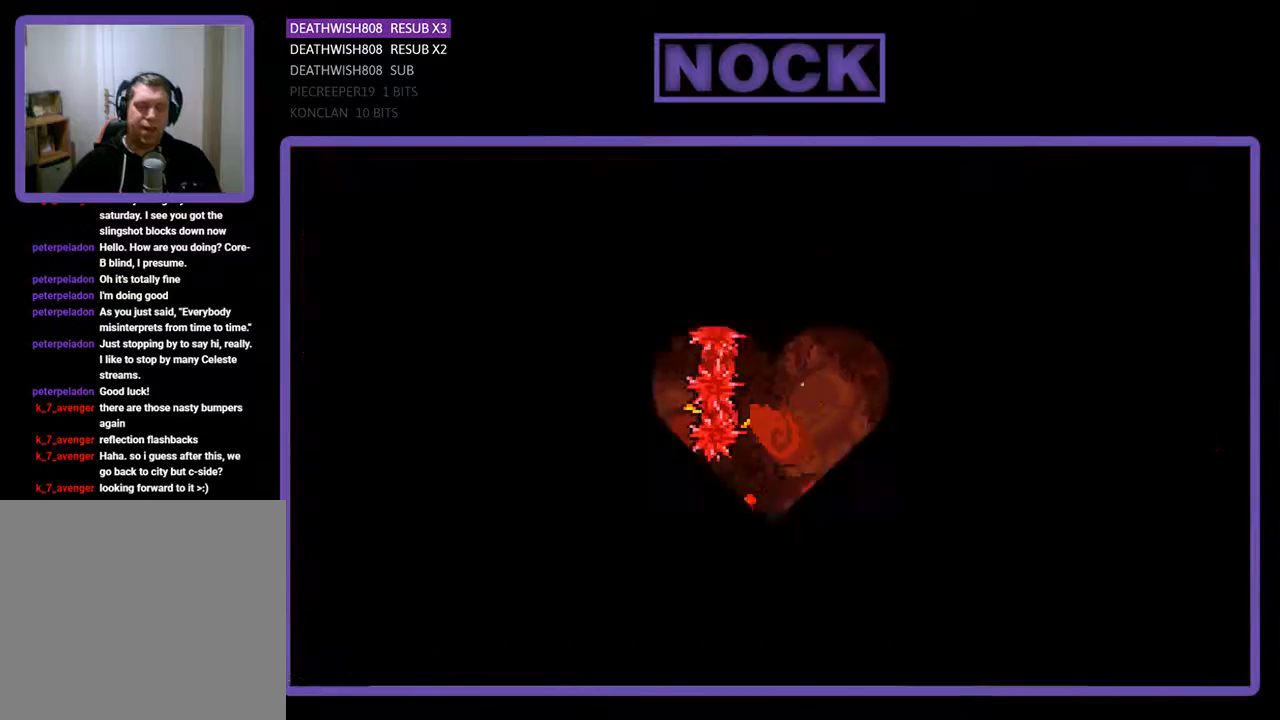
{"buttons": ["R2", "DPAD_RIGHT"], "events": [[267, "R2", "down"], [500, "DPAD_RIGHT", "down"]]}
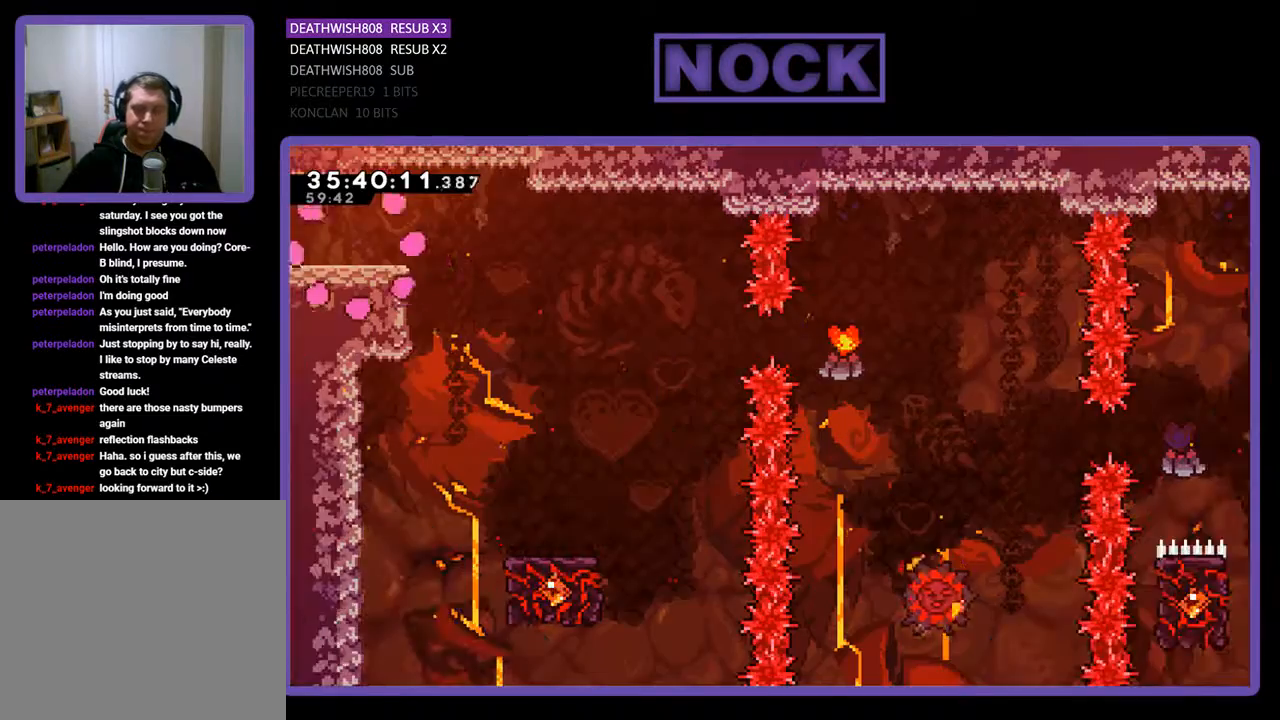
{"buttons": ["CROSS", "R2", "DPAD_RIGHT"], "events": [[467, "CROSS", "down"]]}
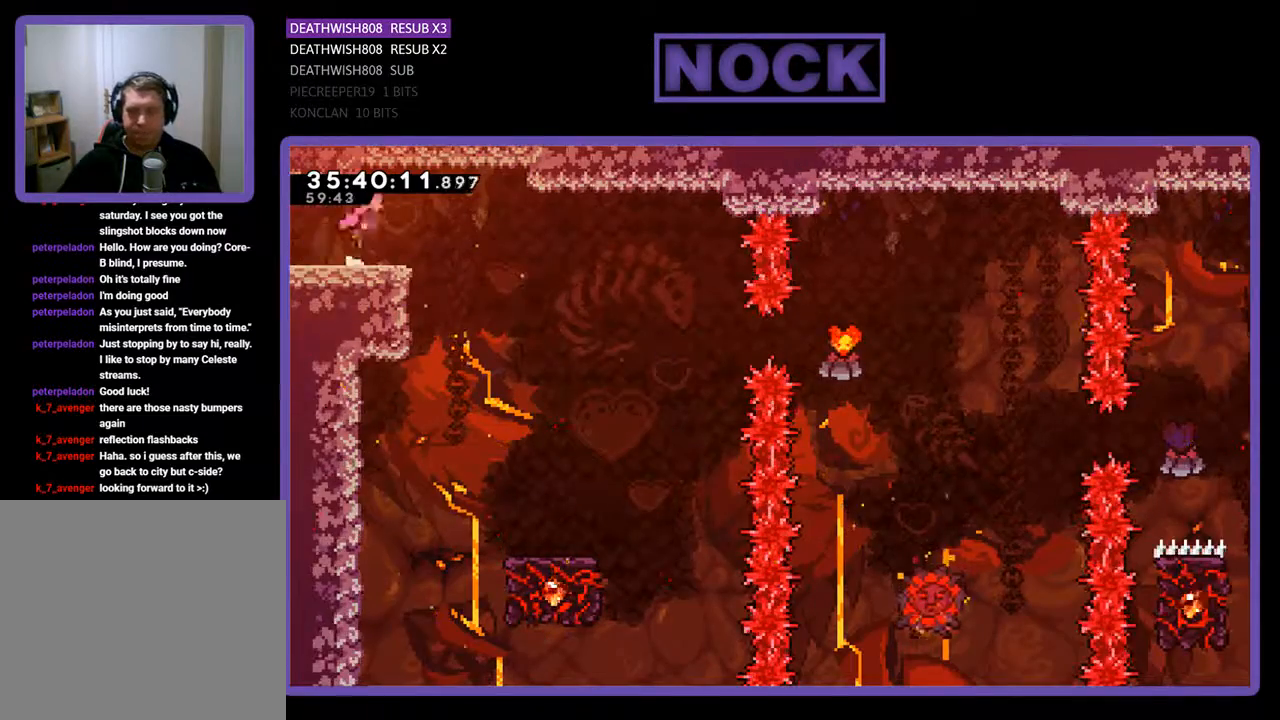
{"buttons": ["R2", "DPAD_RIGHT"], "events": [[100, "CROSS", "up"]]}
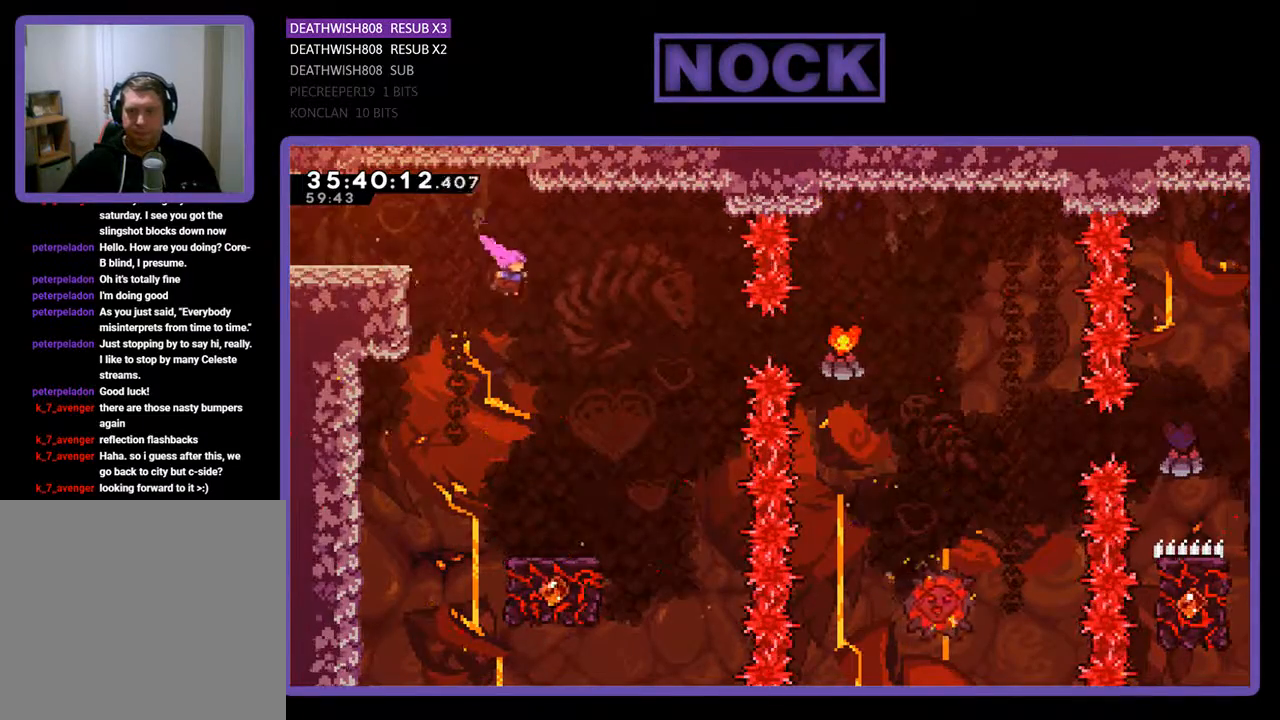
{"buttons": ["R2"], "events": [[33, "DPAD_RIGHT", "up"], [167, "DPAD_RIGHT", "down"], [267, "DPAD_RIGHT", "up"]]}
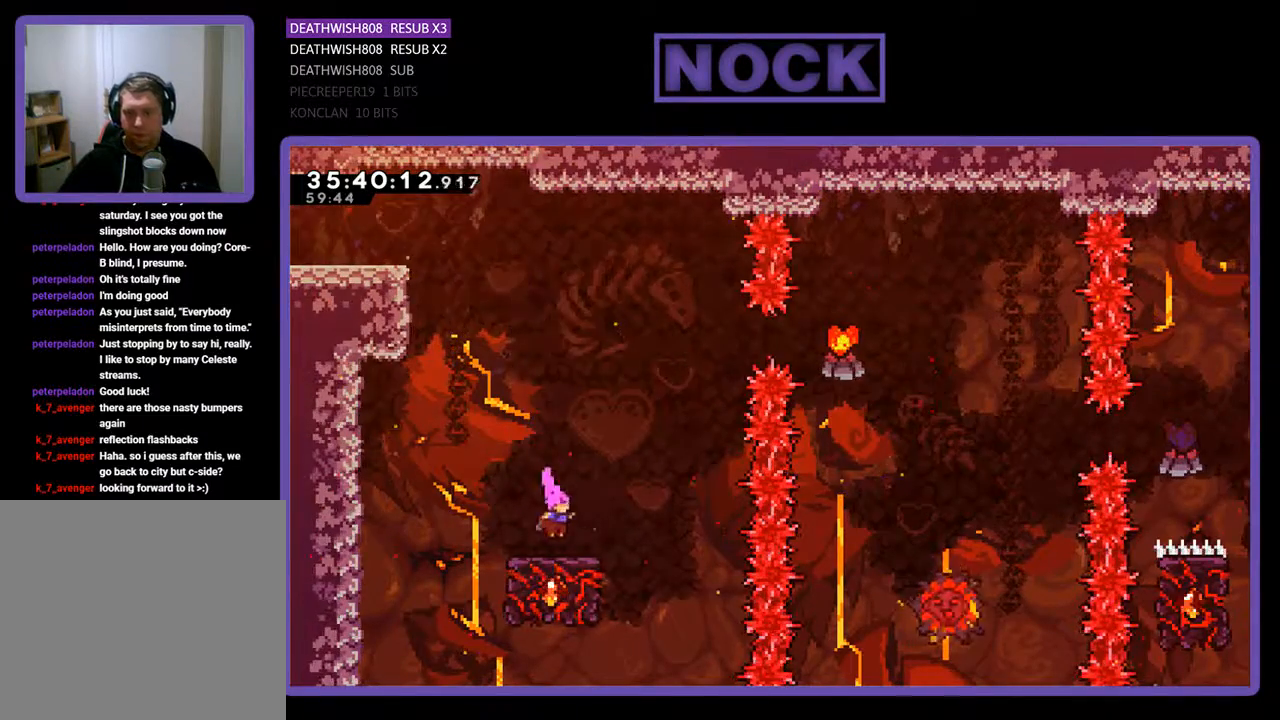
{"buttons": ["CROSS", "R2", "DPAD_UP"], "events": [[333, "DPAD_UP", "down"], [433, "CROSS", "down"]]}
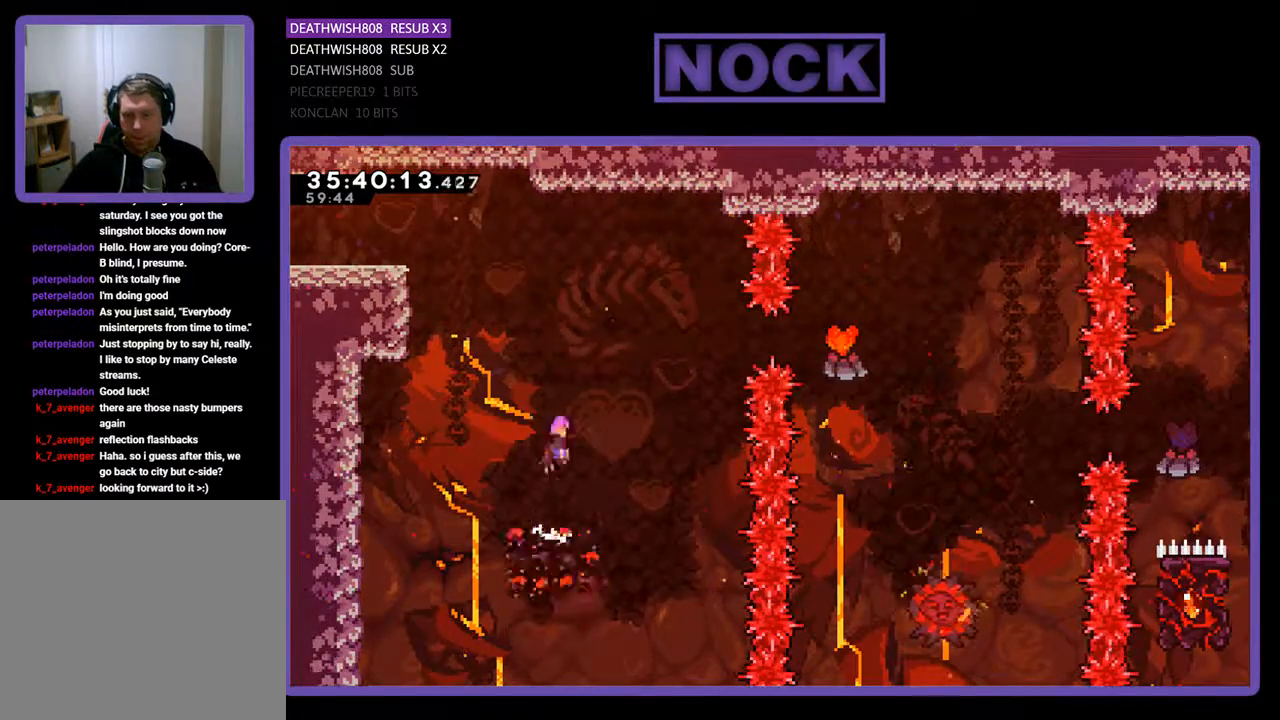
{"buttons": ["R2", "DPAD_UP", "DPAD_RIGHT"], "events": [[133, "DPAD_RIGHT", "down"], [467, "CROSS", "up"]]}
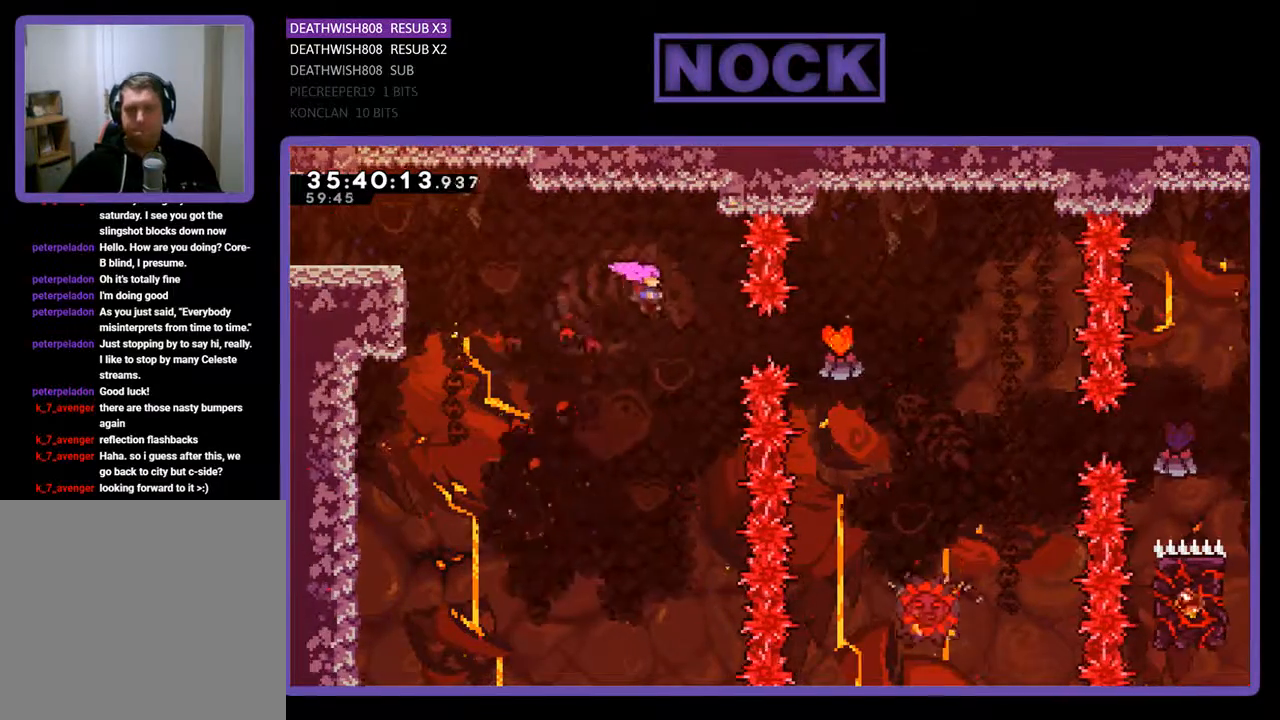
{"buttons": ["R2", "DPAD_UP", "DPAD_RIGHT"], "events": [[167, "CIRCLE", "down"], [400, "CIRCLE", "up"]]}
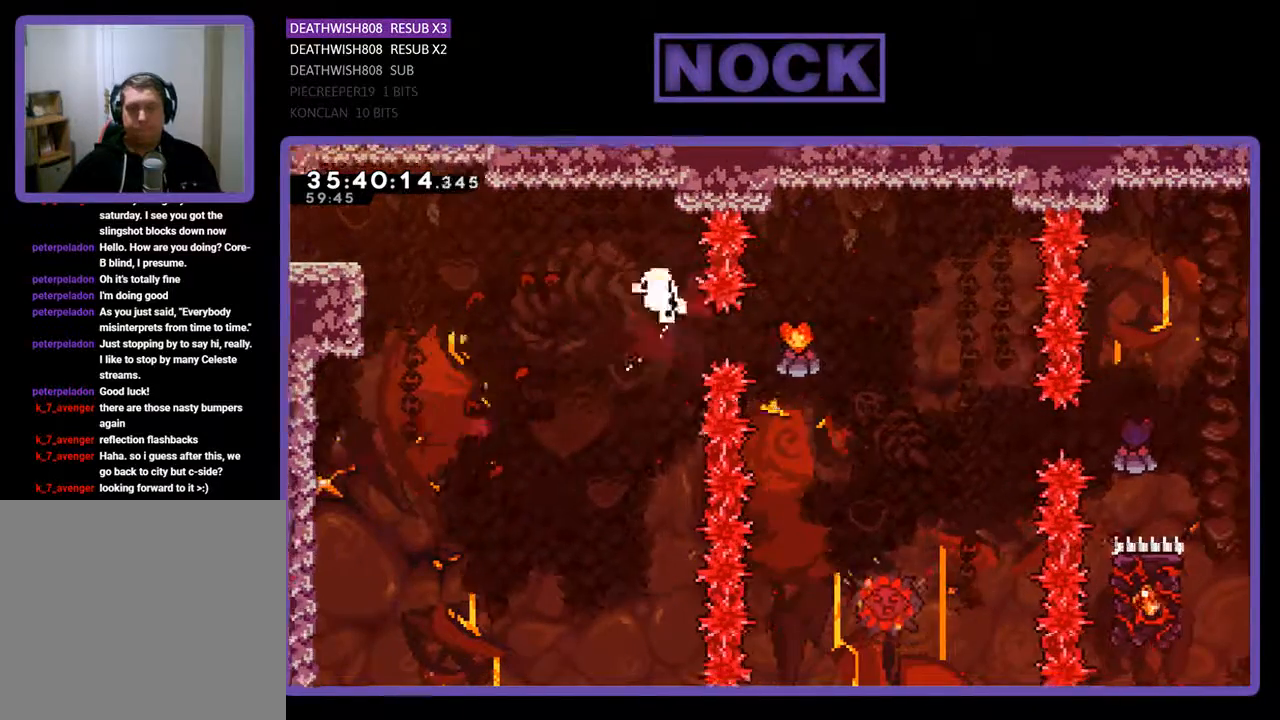
{"buttons": [], "events": [[67, "DPAD_UP", "up"], [200, "DPAD_RIGHT", "up"], [200, "R2", "up"]]}
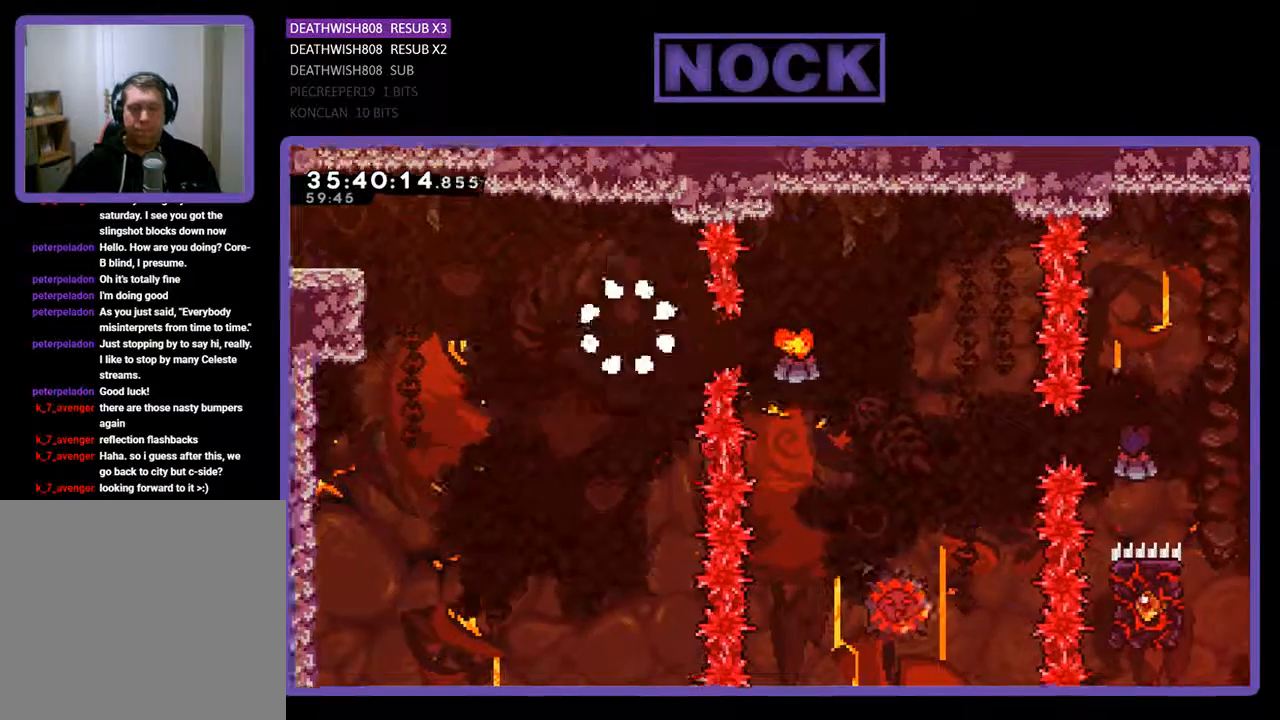
{"buttons": ["R2"], "events": [[400, "R2", "down"]]}
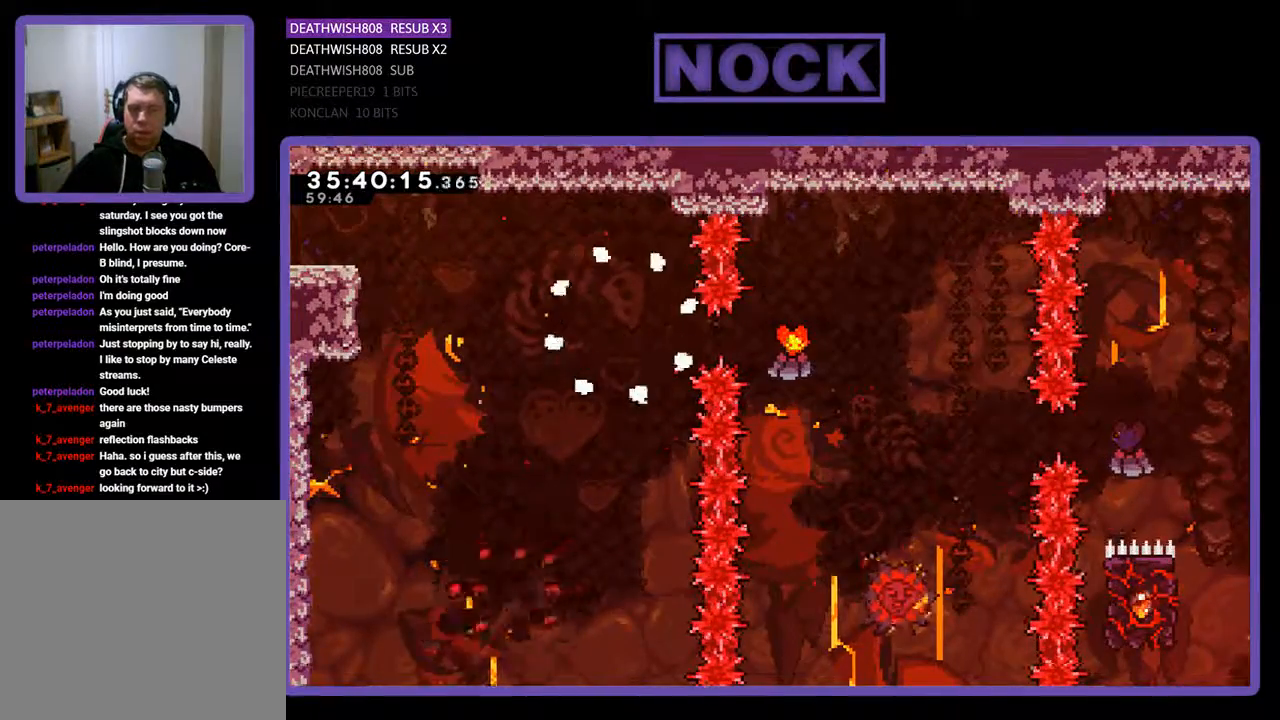
{"buttons": ["R2", "DPAD_RIGHT"], "events": [[467, "DPAD_RIGHT", "down"]]}
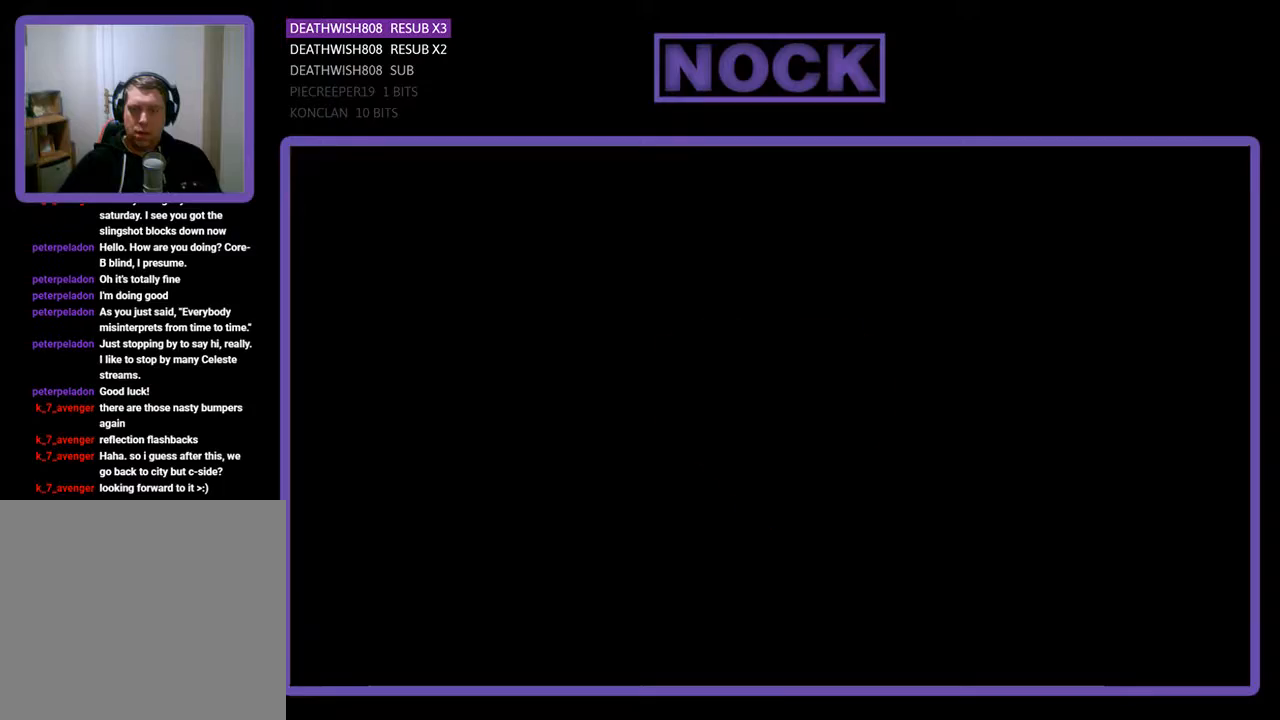
{"buttons": ["R2", "DPAD_RIGHT"], "events": []}
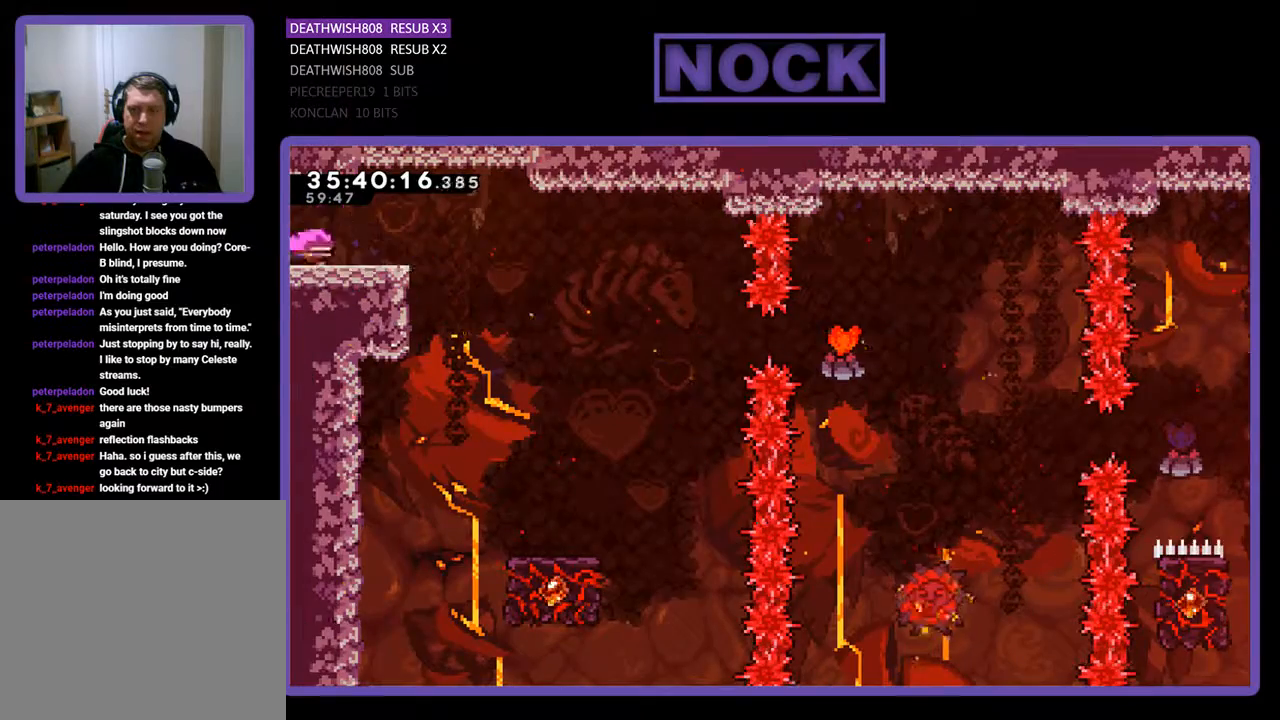
{"buttons": ["R2", "DPAD_RIGHT"], "events": [[233, "CROSS", "down"], [333, "CROSS", "up"]]}
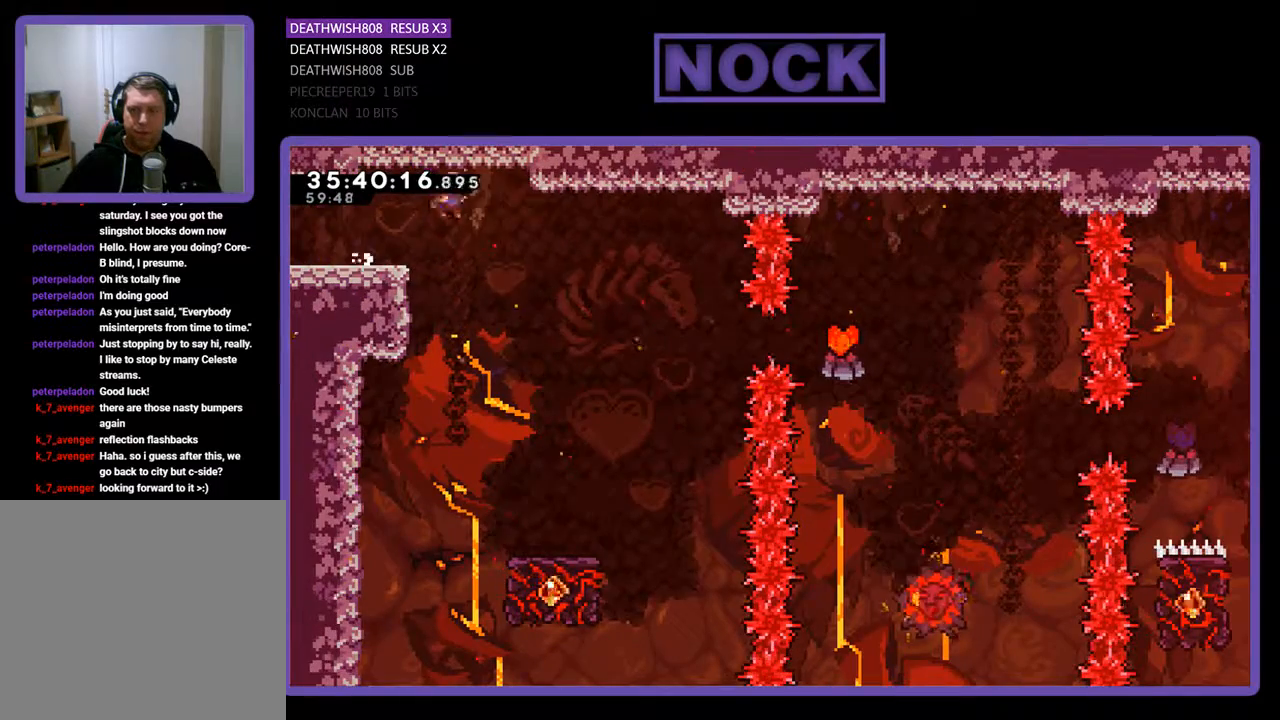
{"buttons": ["R2", "DPAD_RIGHT"], "events": [[267, "DPAD_RIGHT", "up"], [500, "DPAD_RIGHT", "down"]]}
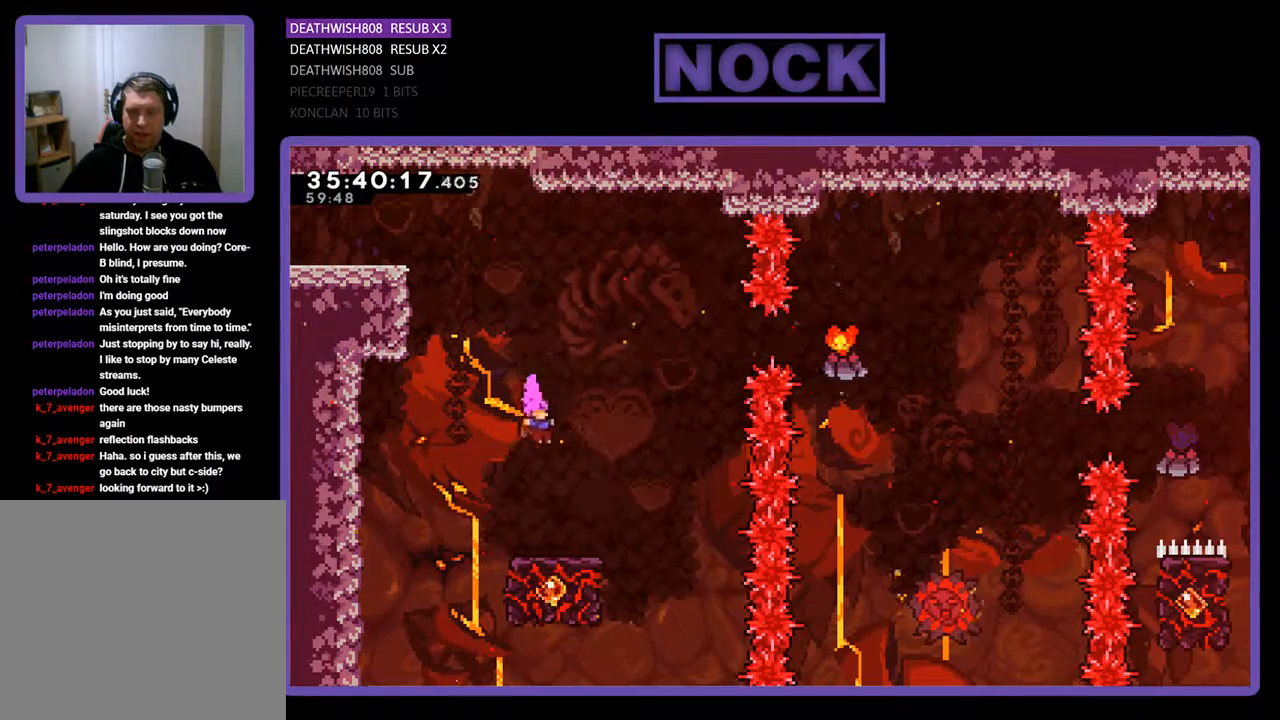
{"buttons": ["CROSS", "R2", "DPAD_UP"], "events": [[100, "DPAD_RIGHT", "up"], [267, "DPAD_RIGHT", "down"], [400, "DPAD_UP", "down"], [433, "DPAD_RIGHT", "up"], [500, "CROSS", "down"]]}
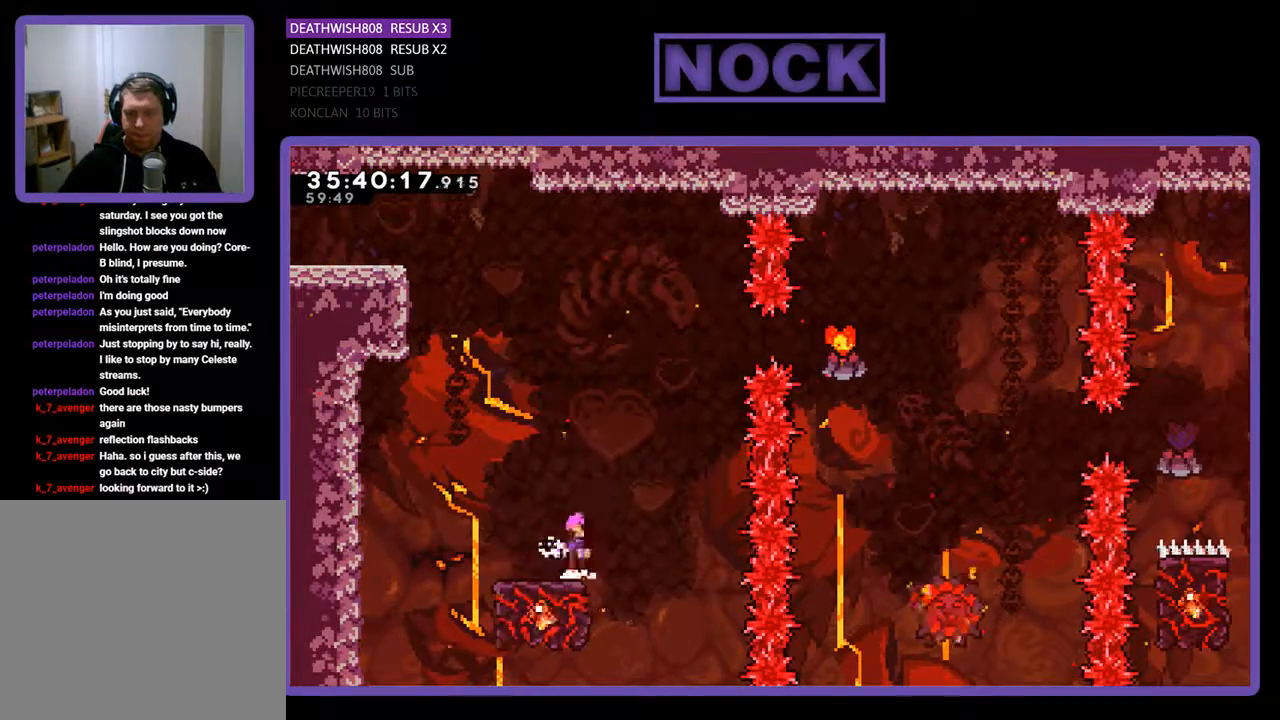
{"buttons": ["CROSS", "R2", "DPAD_UP", "DPAD_RIGHT"], "events": [[167, "DPAD_RIGHT", "down"]]}